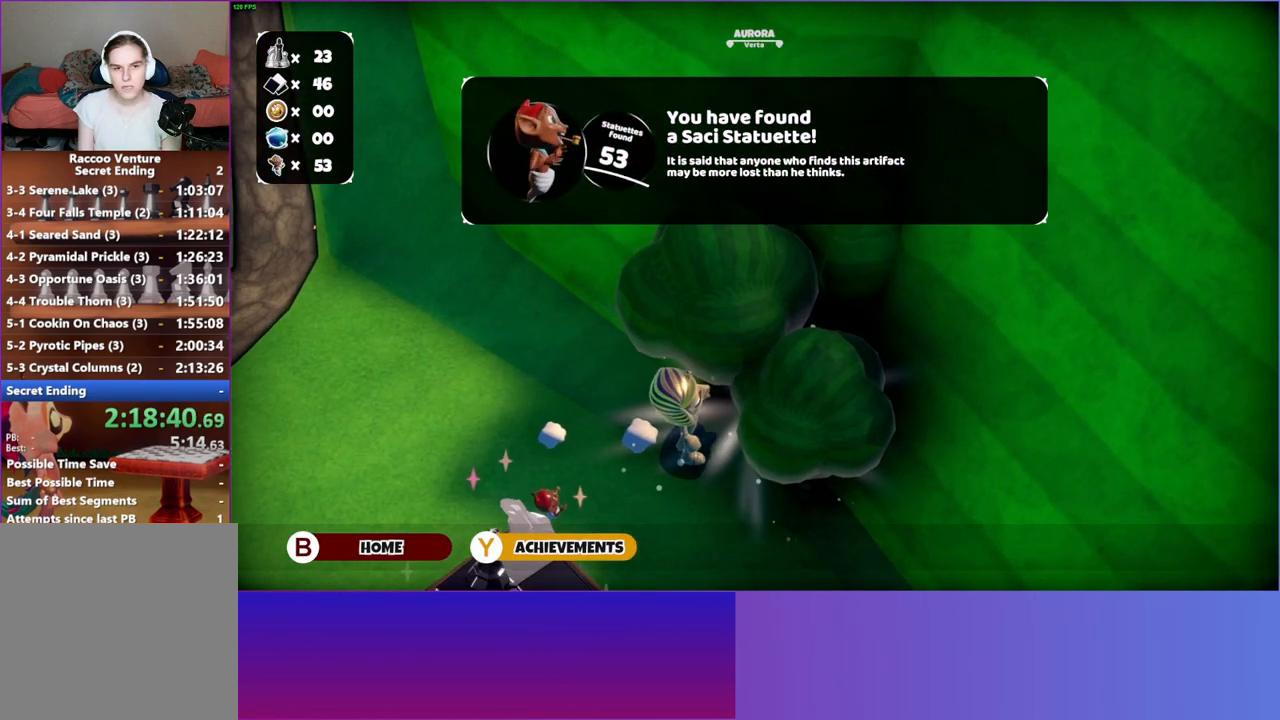
Gameplay with a controller (Xbox layout); each line is a JSON object with the inputs held at the frame after it. "events" lists button and stick changes between this image and that frame as [ms after this image, input, new state], when the widget could be followed in between. Not read: R3.
{"buttons": ["A"], "left_stick": "down", "right_stick": "center", "events": [[83, "A", "up"], [183, "A", "down"], [267, "A", "up"], [467, "A", "down"]]}
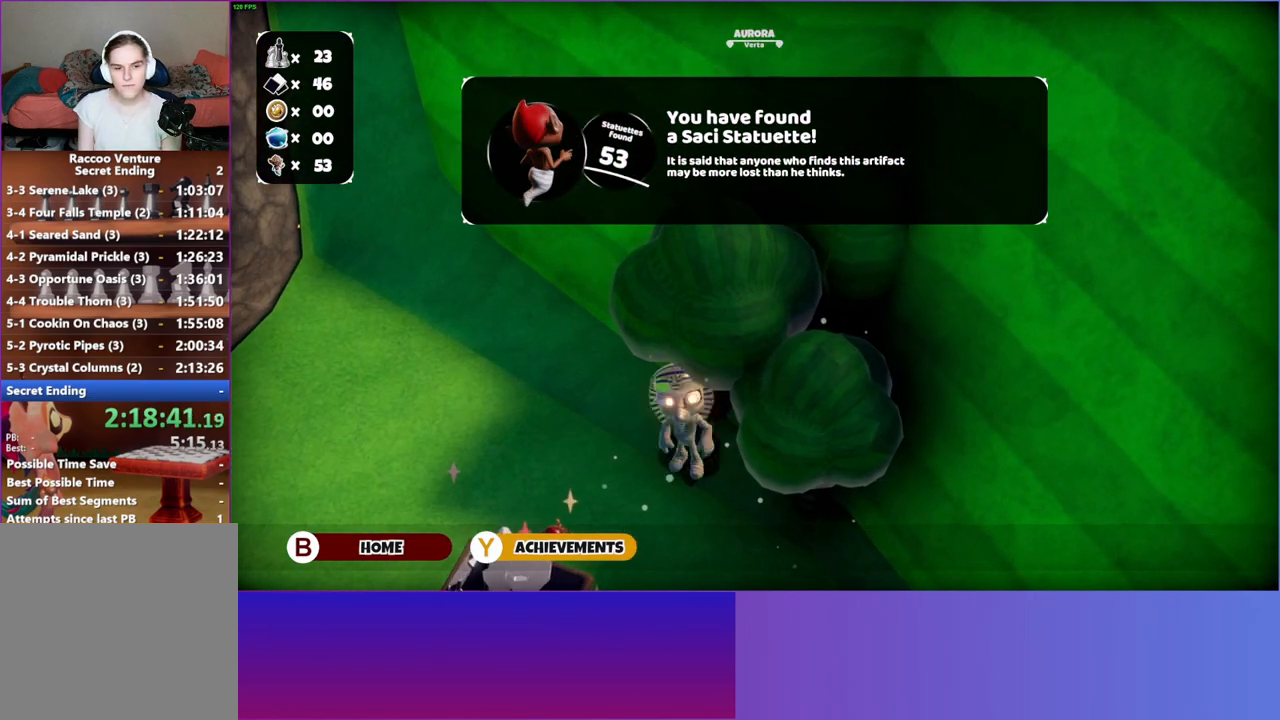
{"buttons": [], "left_stick": "down", "right_stick": "center", "events": [[50, "A", "up"]]}
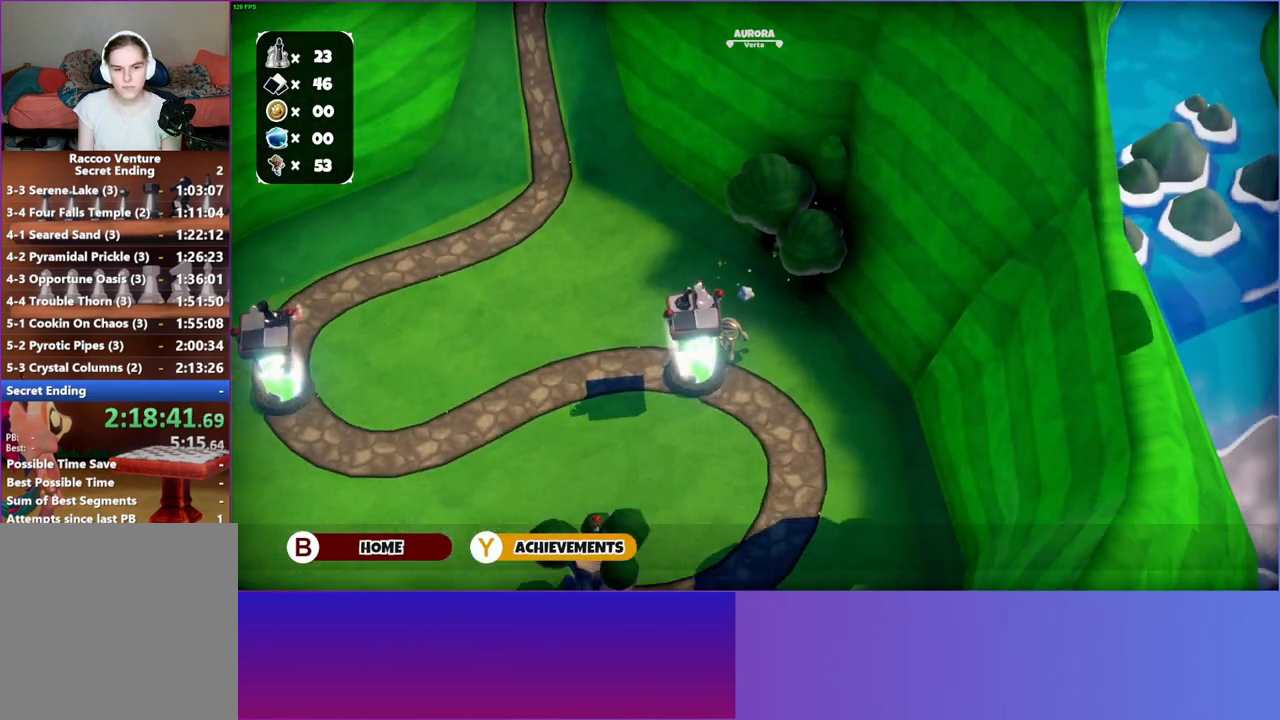
{"buttons": [], "left_stick": "down", "right_stick": "center", "events": []}
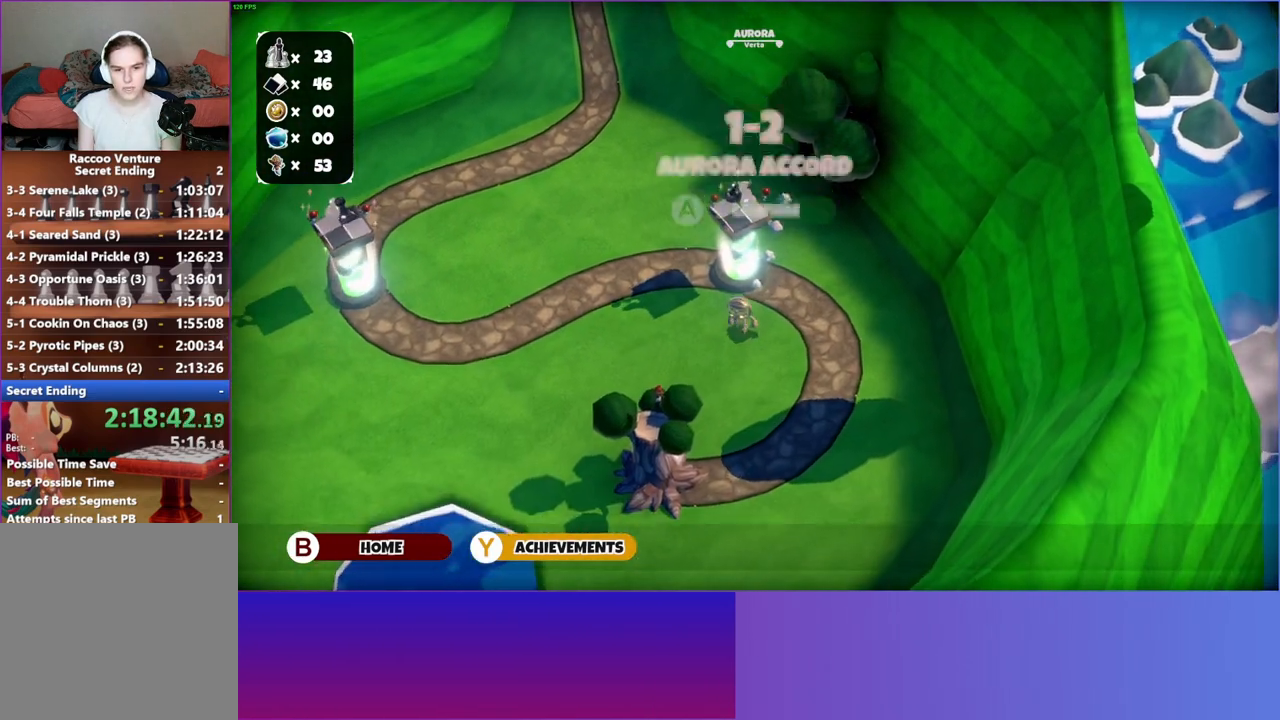
{"buttons": [], "left_stick": "down-left", "right_stick": "center", "events": [[483, "left_stick", "down-left"]]}
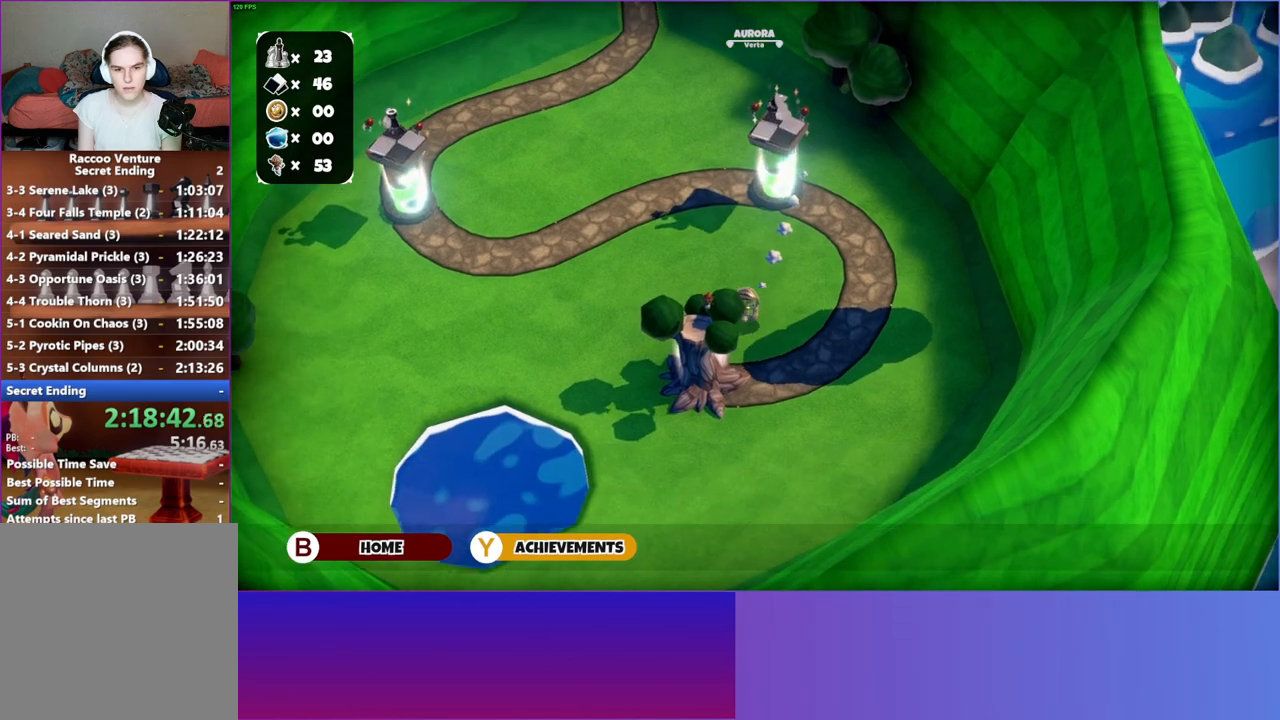
{"buttons": [], "left_stick": "down-left", "right_stick": "center", "events": [[367, "A", "down"], [483, "A", "up"]]}
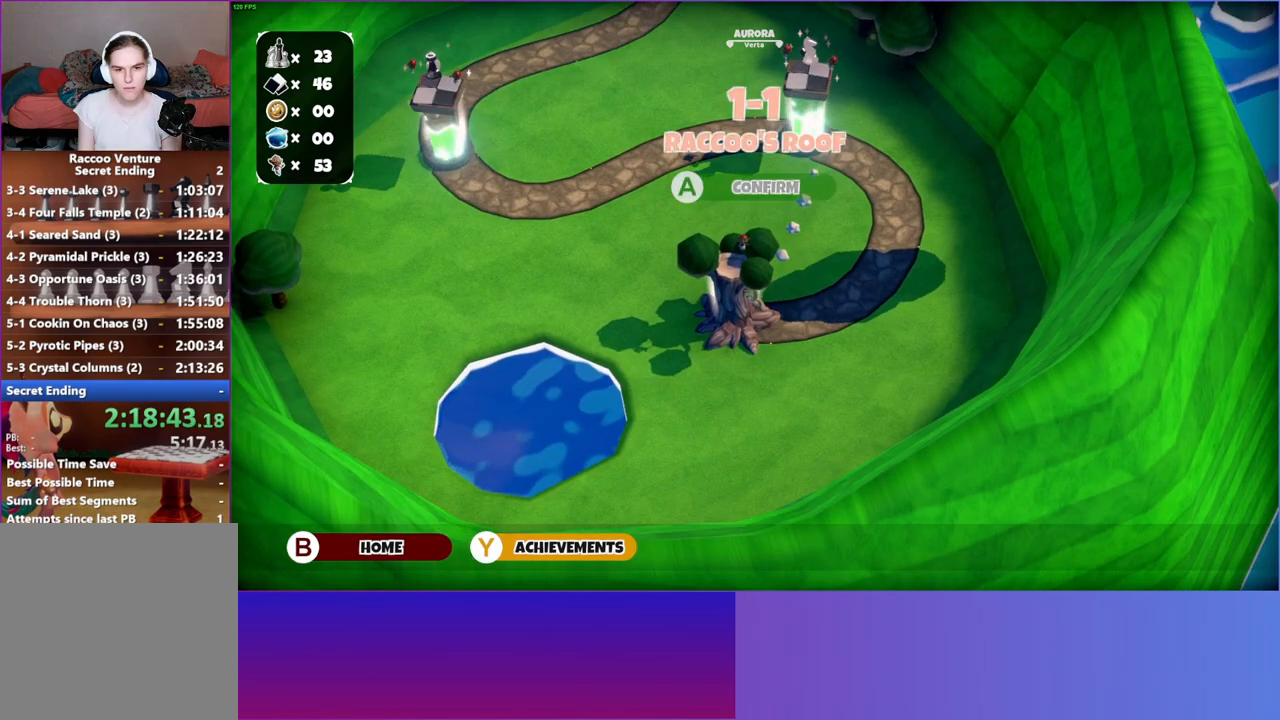
{"buttons": [], "left_stick": "down-left", "right_stick": "center", "events": []}
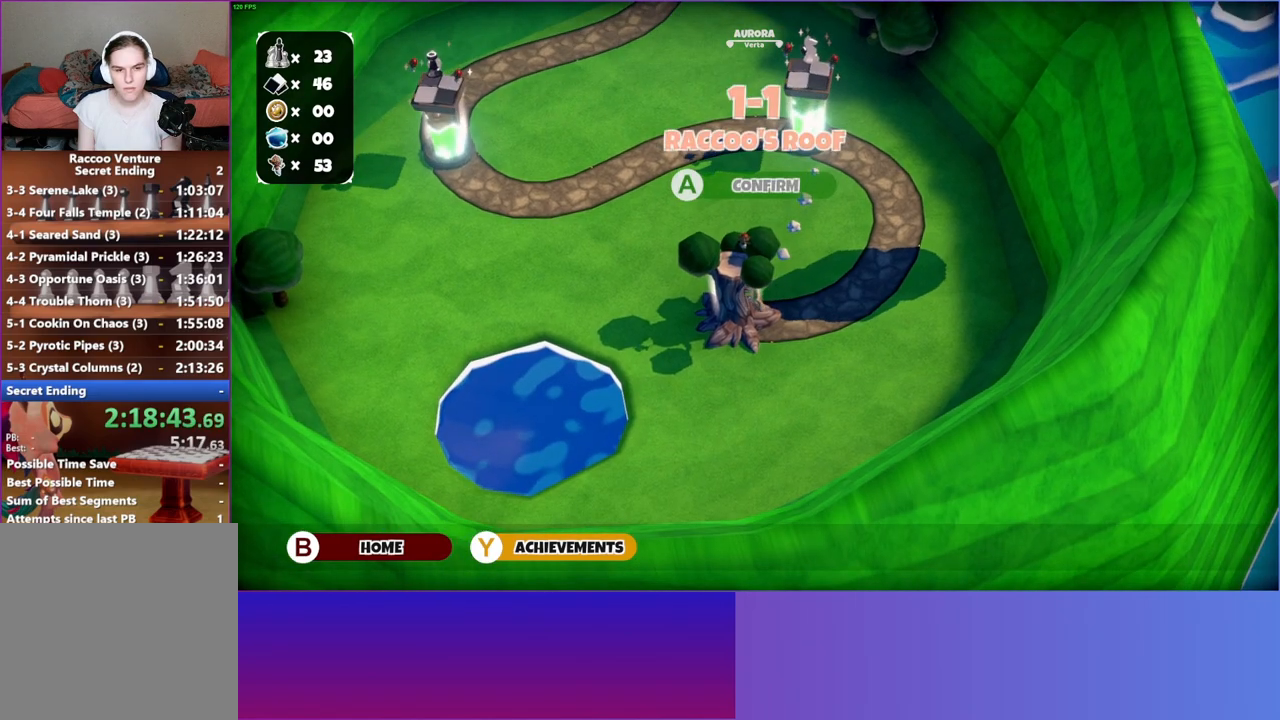
{"buttons": [], "left_stick": "down-left", "right_stick": "center", "events": []}
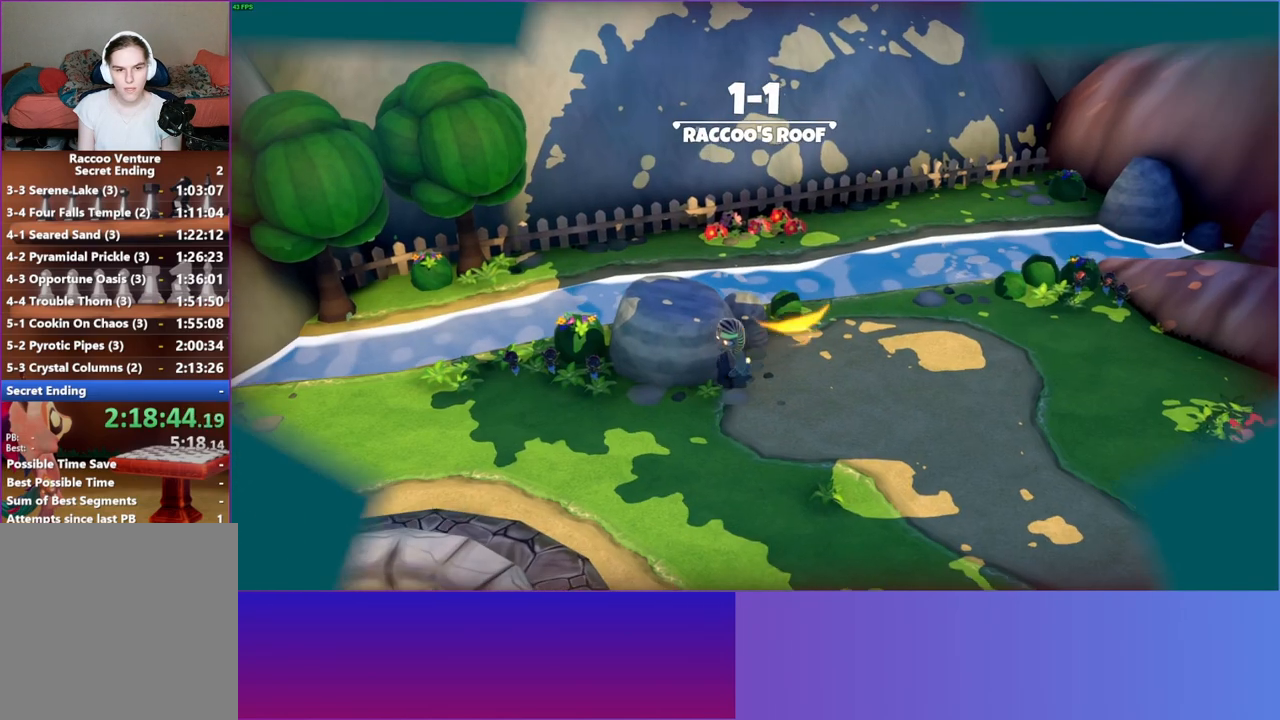
{"buttons": [], "left_stick": "down-left", "right_stick": "center", "events": []}
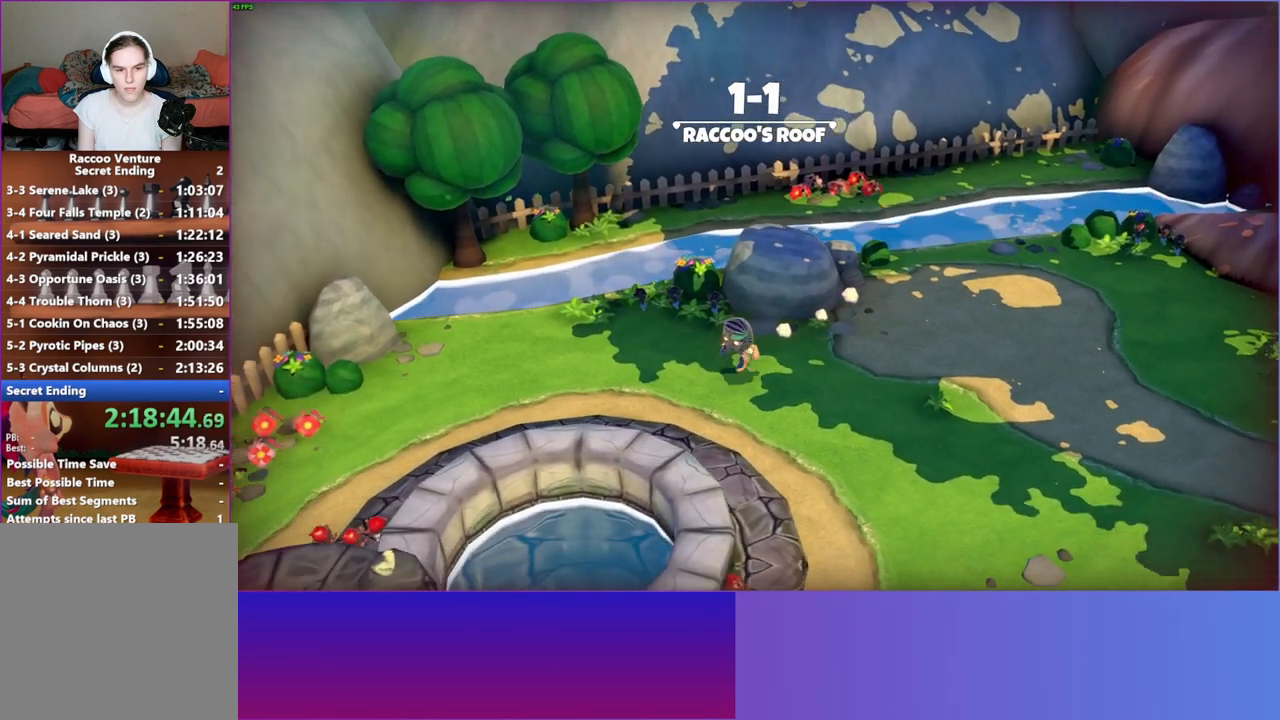
{"buttons": [], "left_stick": "down-left", "right_stick": "center", "events": [[233, "A", "down"], [450, "A", "up"]]}
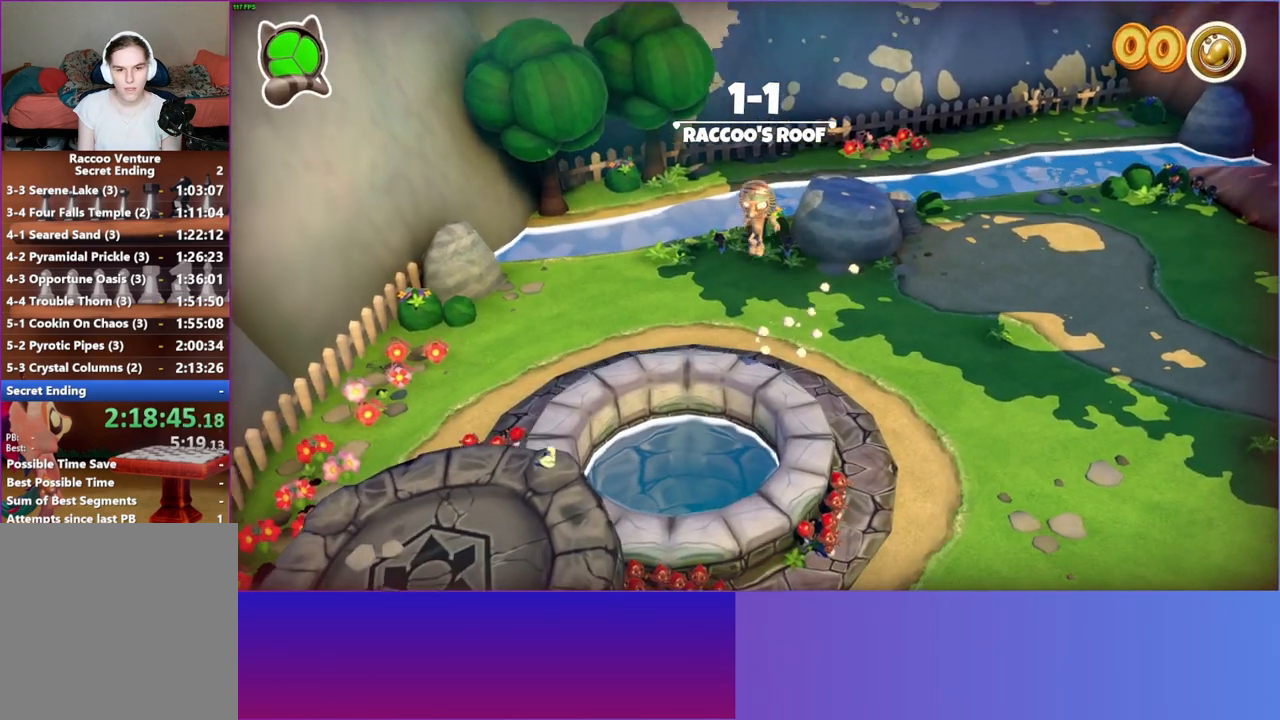
{"buttons": ["X"], "left_stick": "up", "right_stick": "center", "events": [[317, "left_stick", "up-right"], [383, "left_stick", "up"], [483, "X", "down"]]}
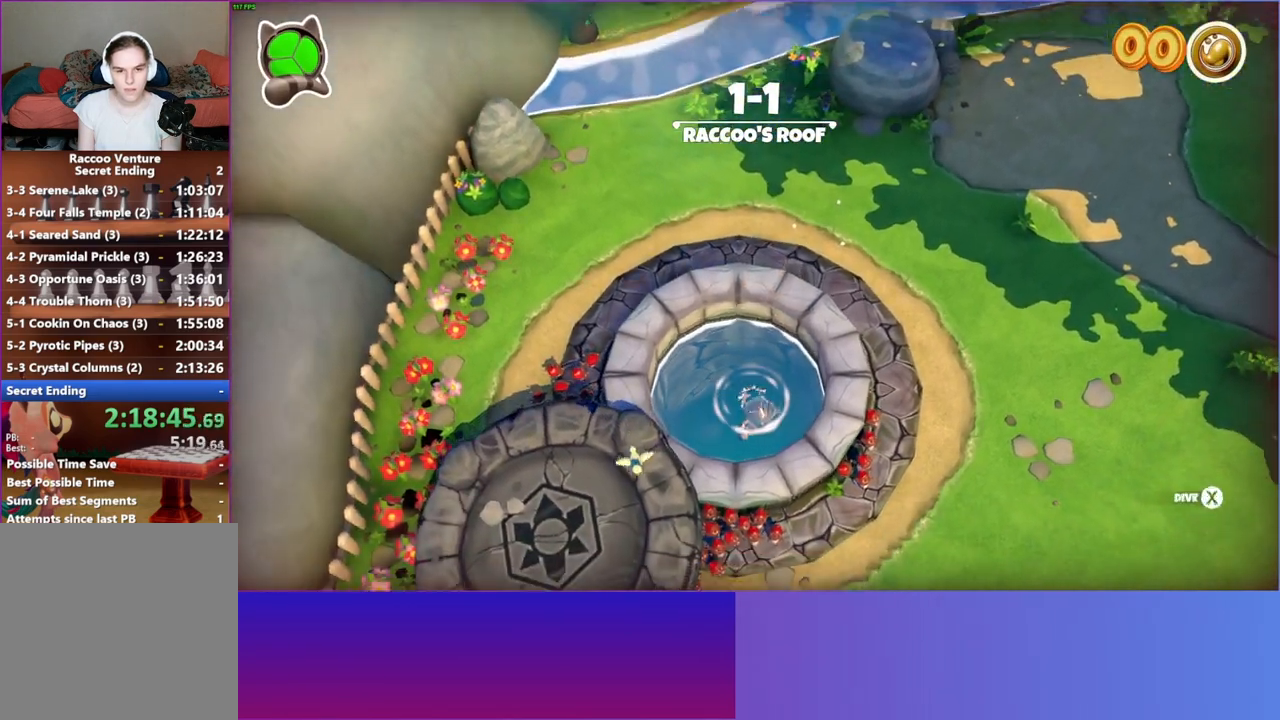
{"buttons": ["X"], "left_stick": "center", "right_stick": "center", "events": [[300, "left_stick", "center"]]}
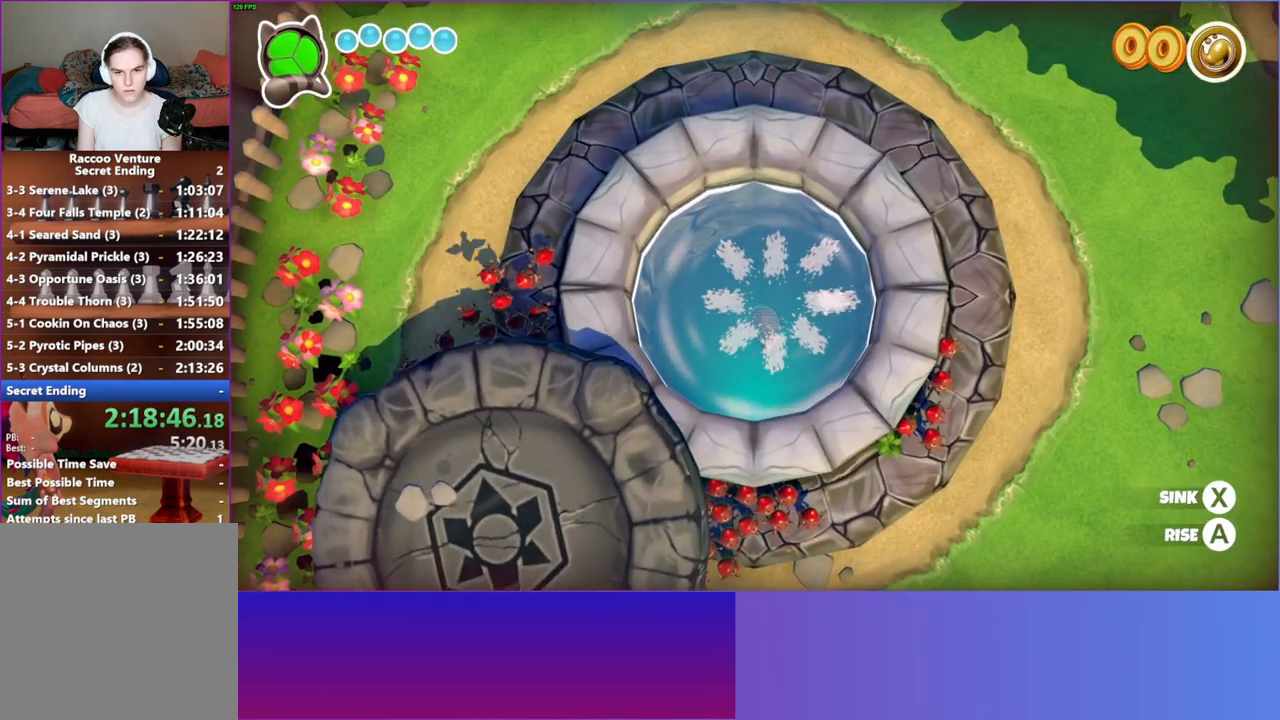
{"buttons": ["X"], "left_stick": "center", "right_stick": "center", "events": []}
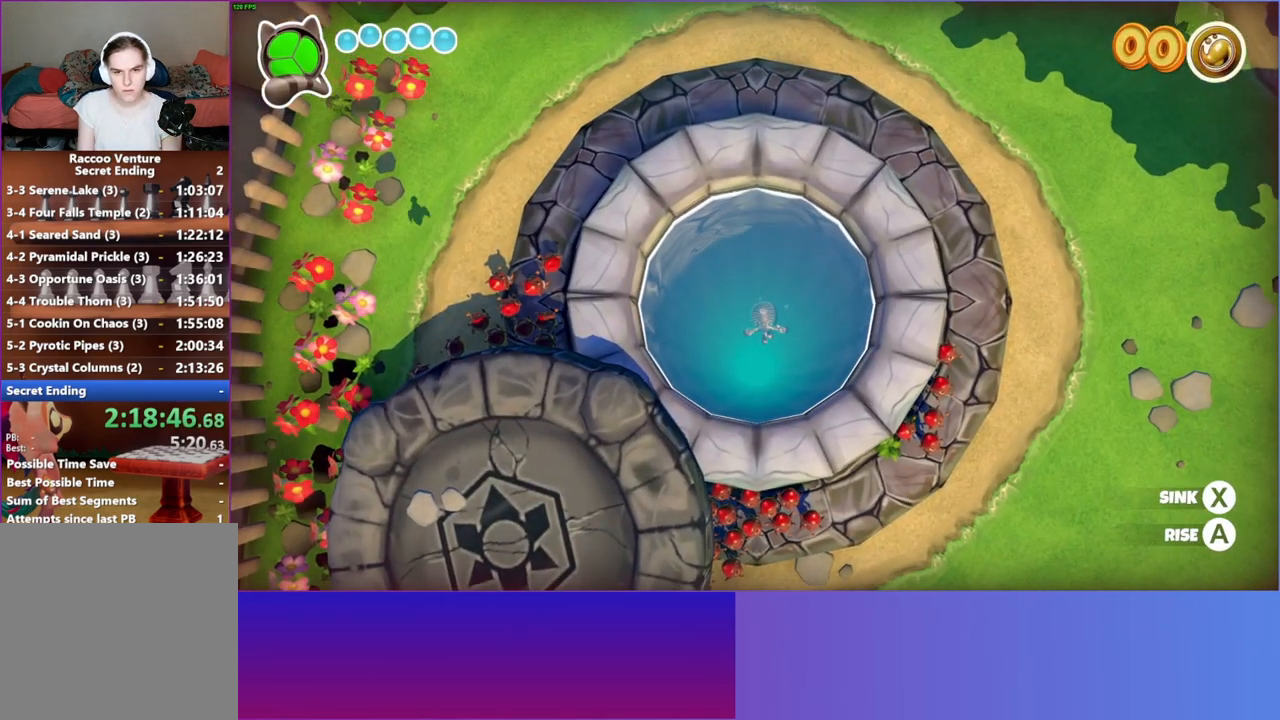
{"buttons": ["X"], "left_stick": "center", "right_stick": "center", "events": []}
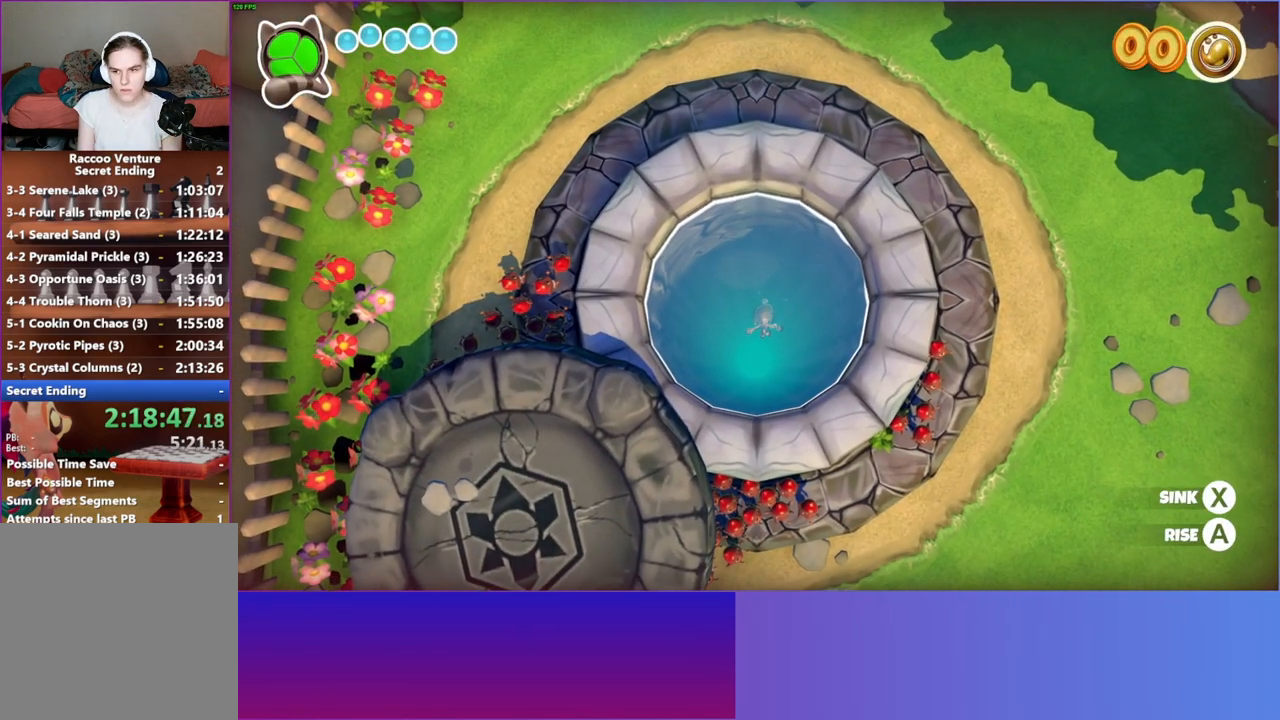
{"buttons": ["X"], "left_stick": "center", "right_stick": "center", "events": []}
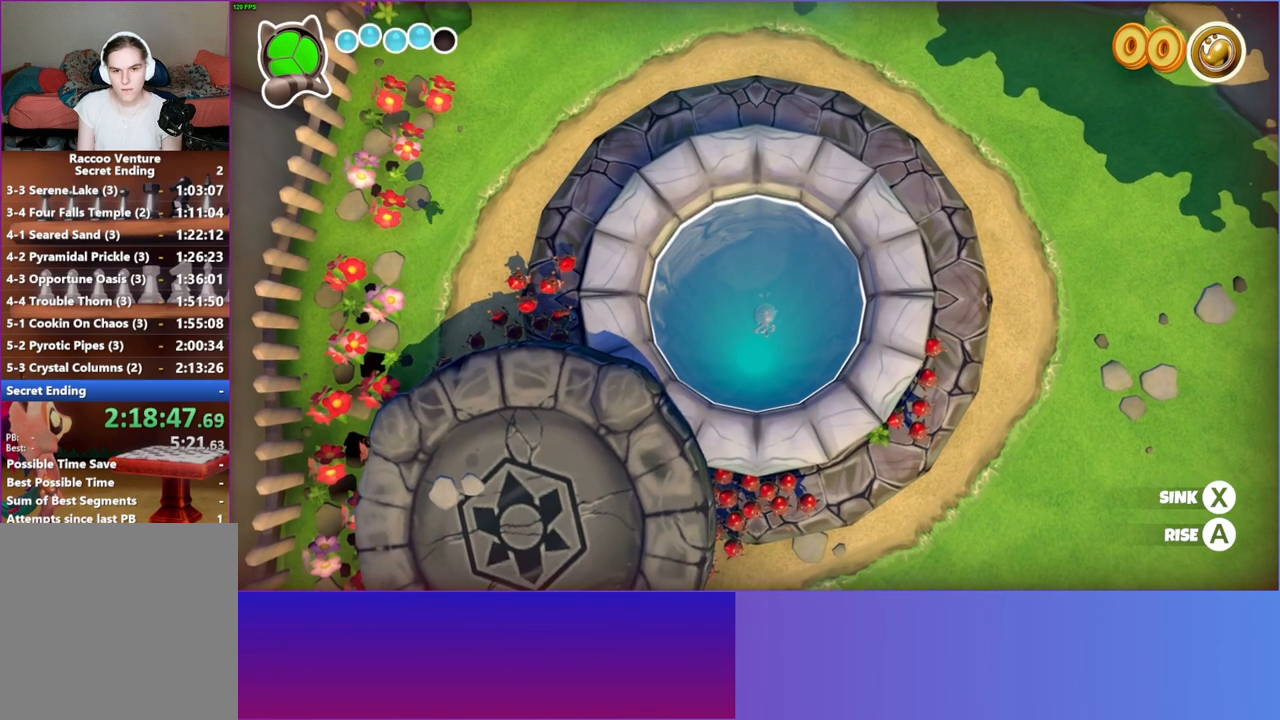
{"buttons": ["X"], "left_stick": "center", "right_stick": "center", "events": [[417, "X", "up"], [467, "X", "down"]]}
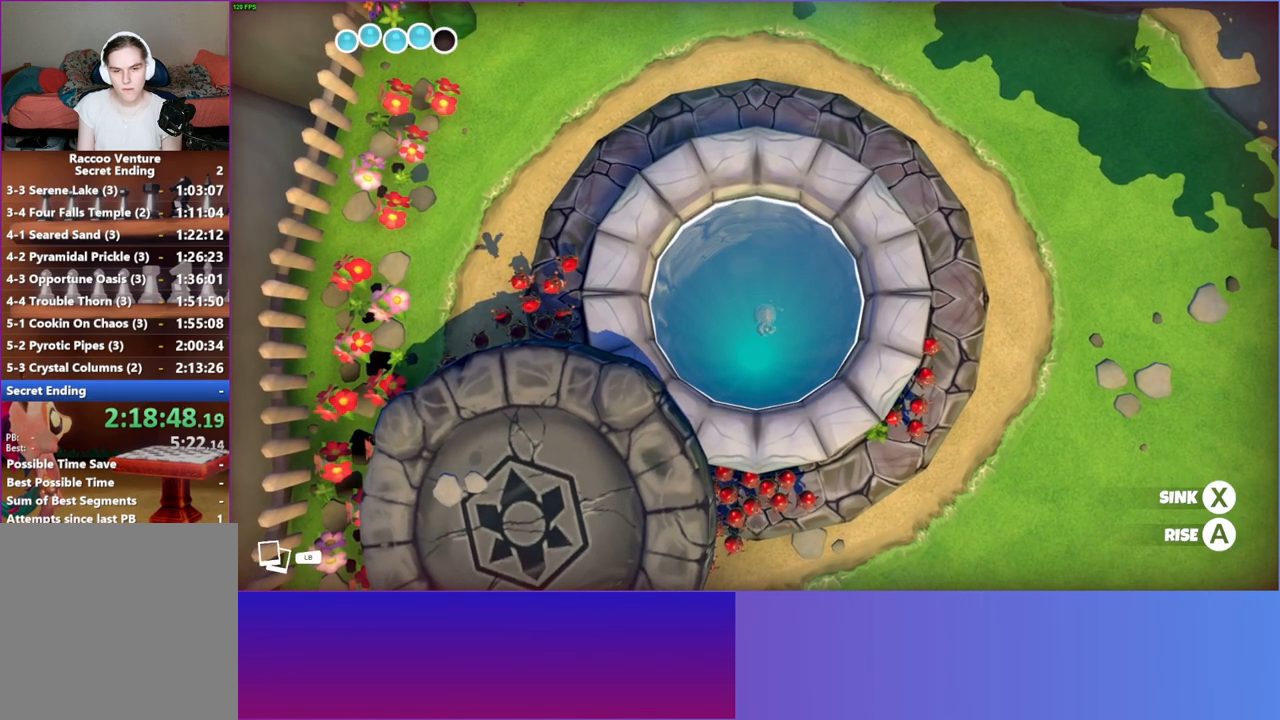
{"buttons": ["X"], "left_stick": "center", "right_stick": "center", "events": []}
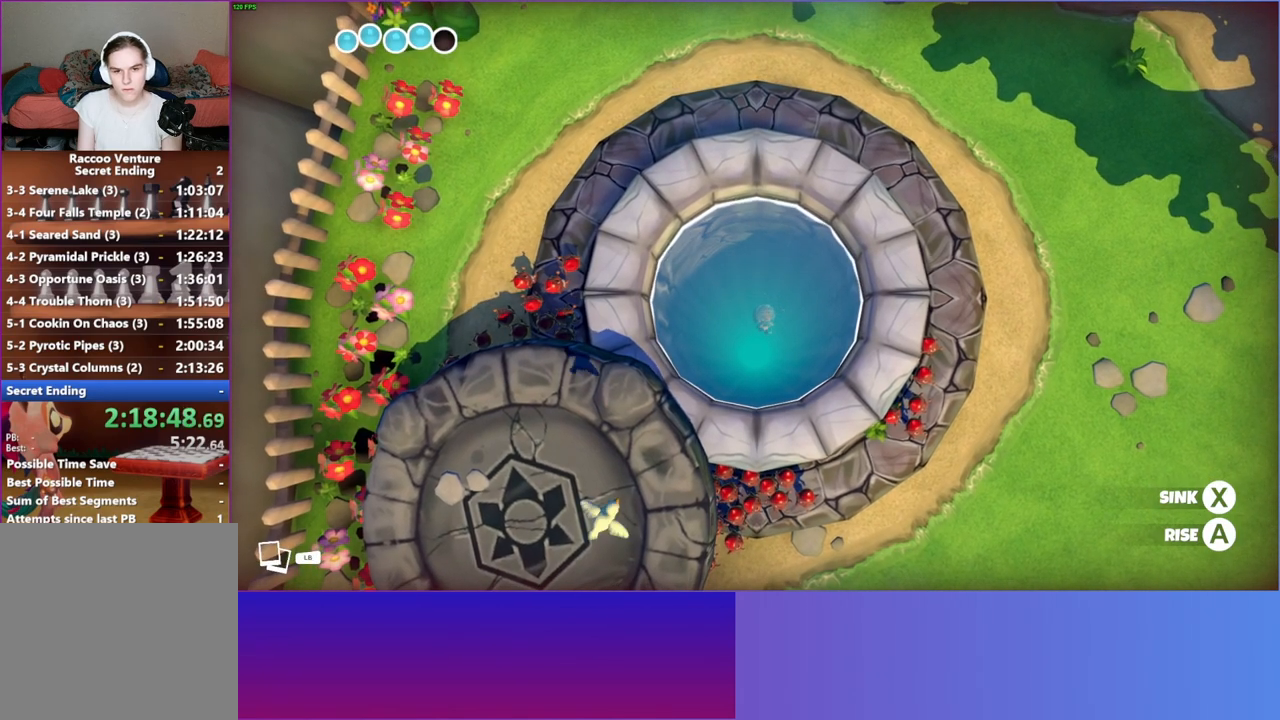
{"buttons": ["X"], "left_stick": "center", "right_stick": "center", "events": []}
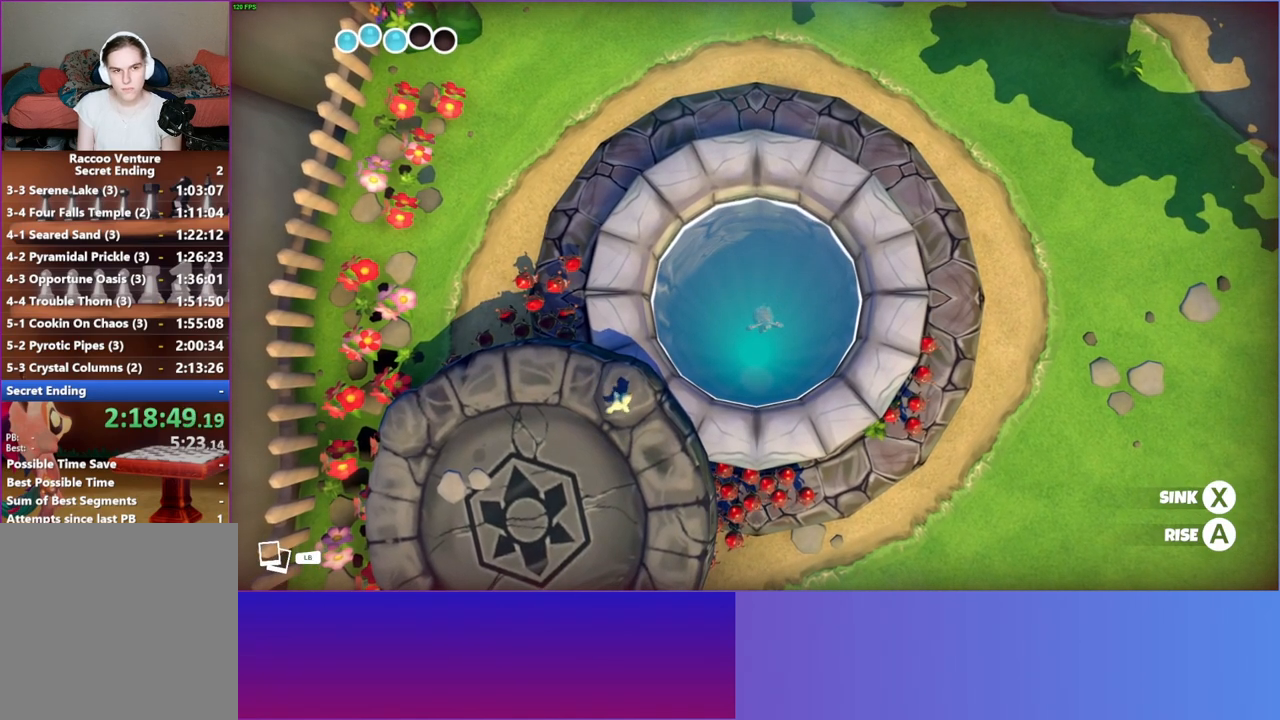
{"buttons": ["X"], "left_stick": "center", "right_stick": "center", "events": [[50, "Y", "down"], [217, "Y", "up"]]}
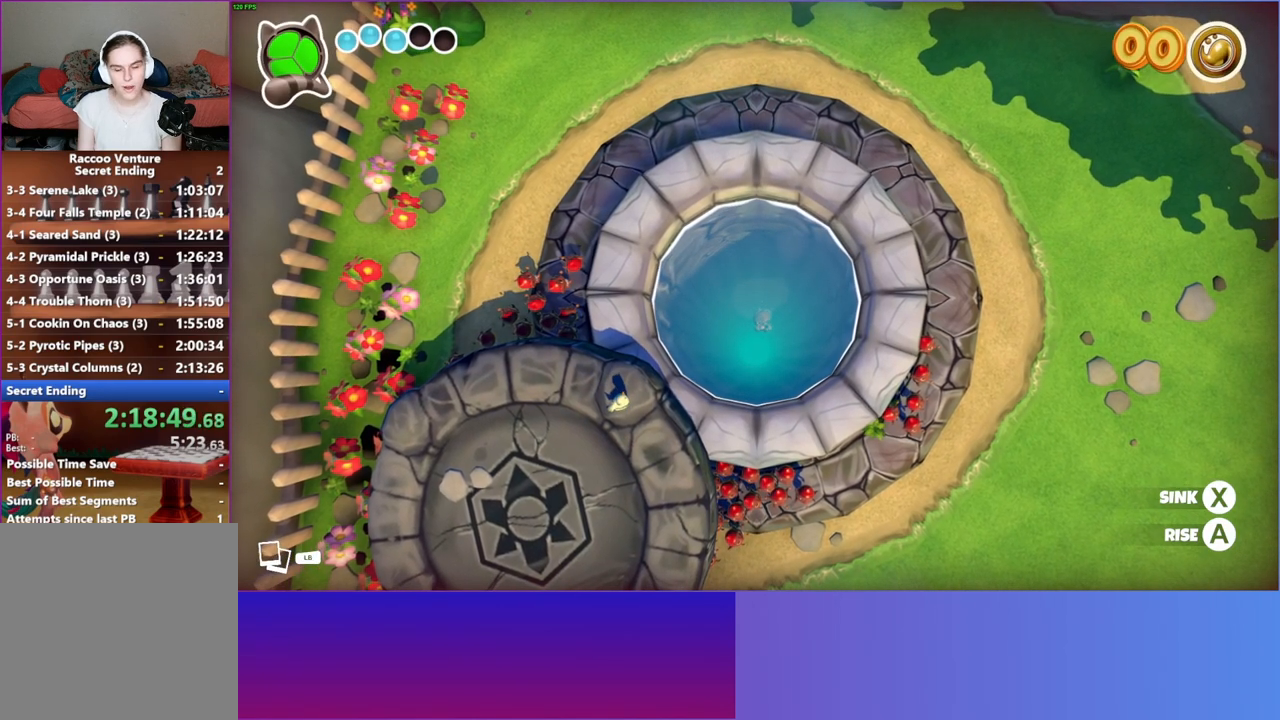
{"buttons": ["X"], "left_stick": "center", "right_stick": "center", "events": []}
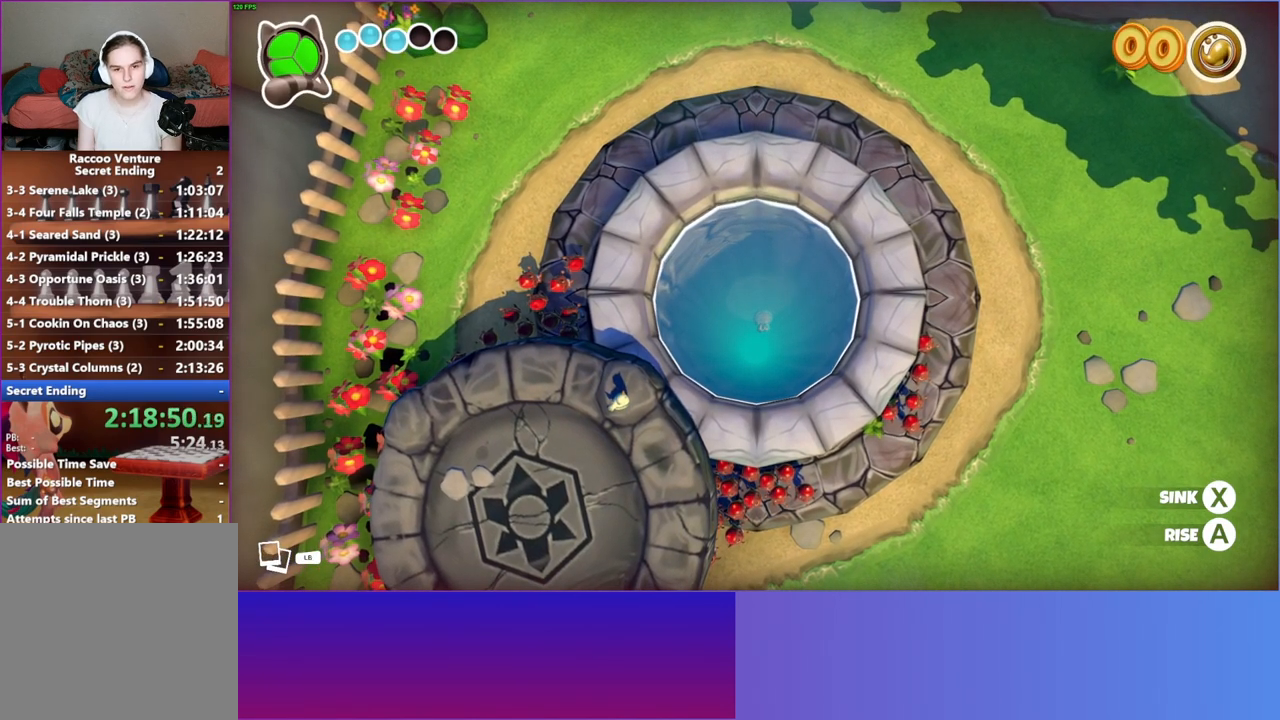
{"buttons": ["X"], "left_stick": "down", "right_stick": "center", "events": [[417, "left_stick", "down"]]}
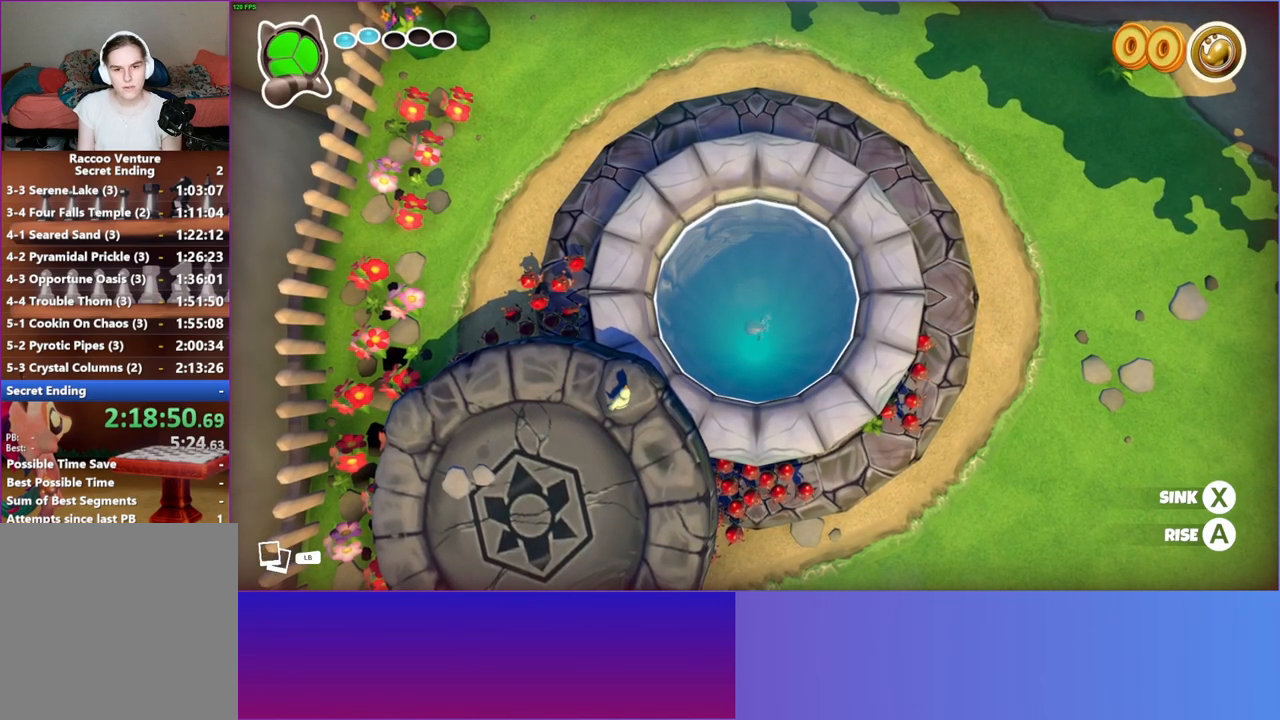
{"buttons": ["X"], "left_stick": "up", "right_stick": "center", "events": [[250, "left_stick", "center"], [350, "left_stick", "up"]]}
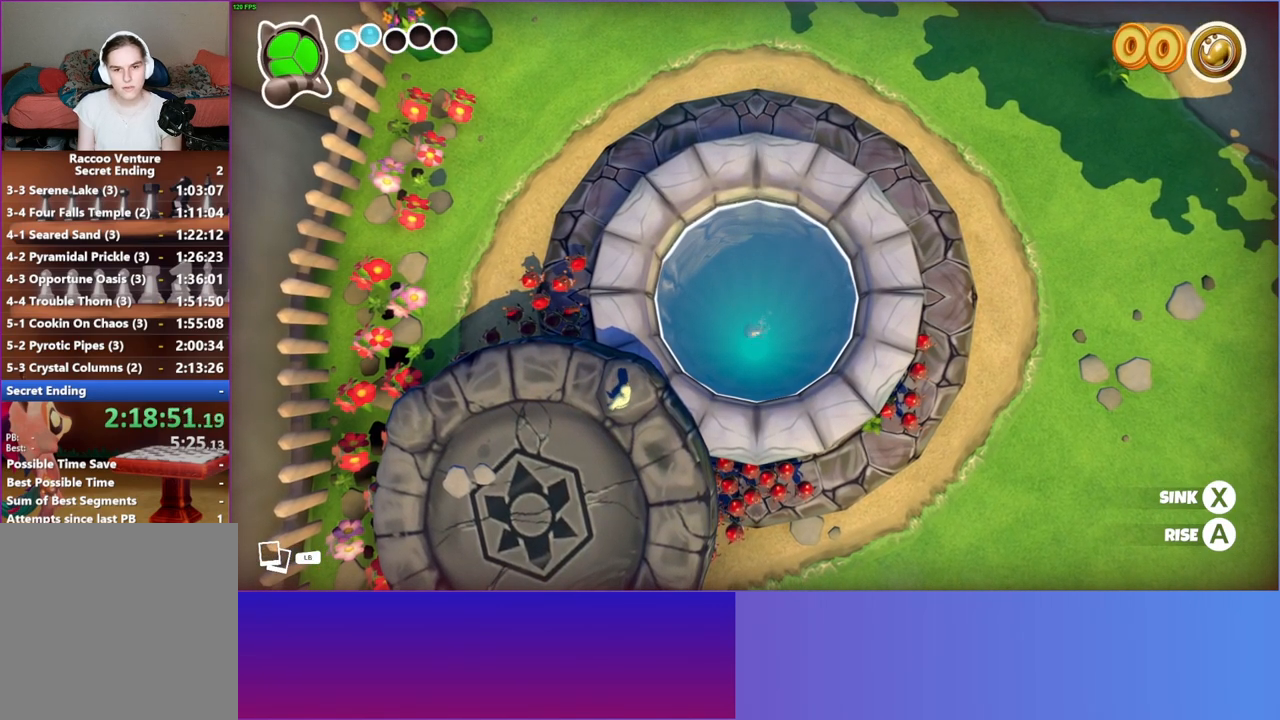
{"buttons": ["X"], "left_stick": "center", "right_stick": "center", "events": [[50, "left_stick", "center"]]}
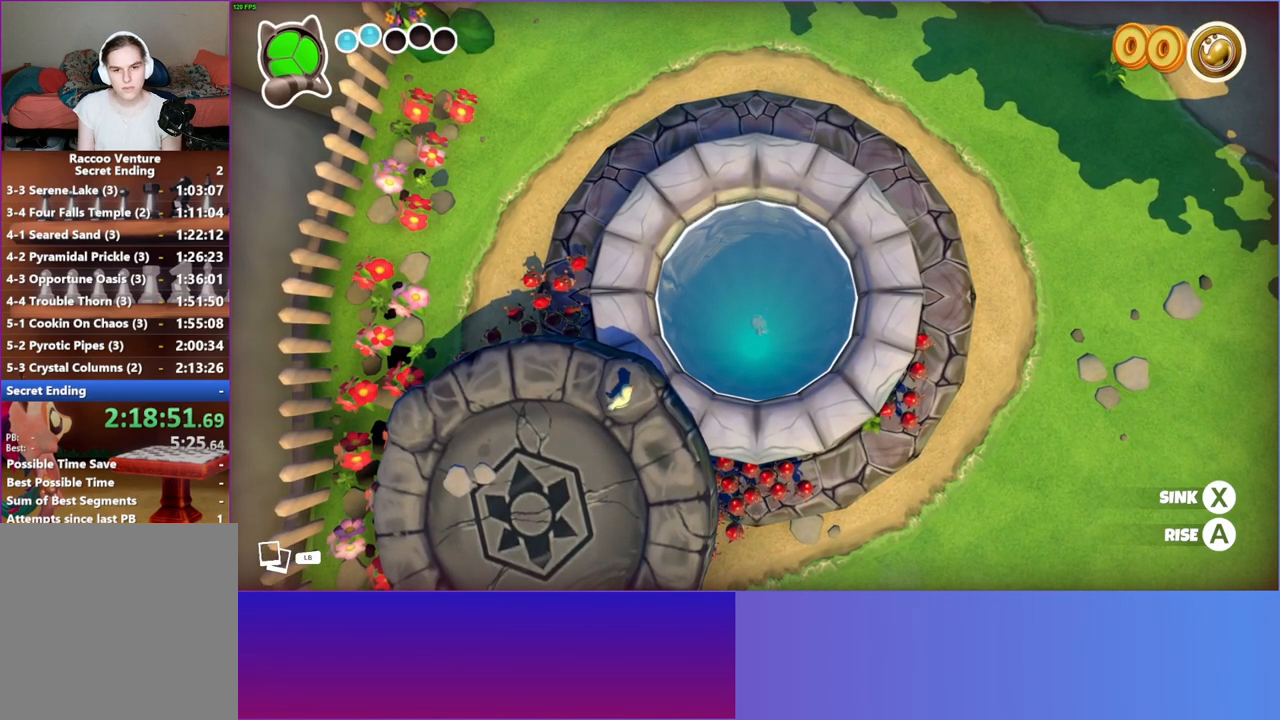
{"buttons": ["X"], "left_stick": "center", "right_stick": "center", "events": [[417, "X", "up"], [433, "X", "down"]]}
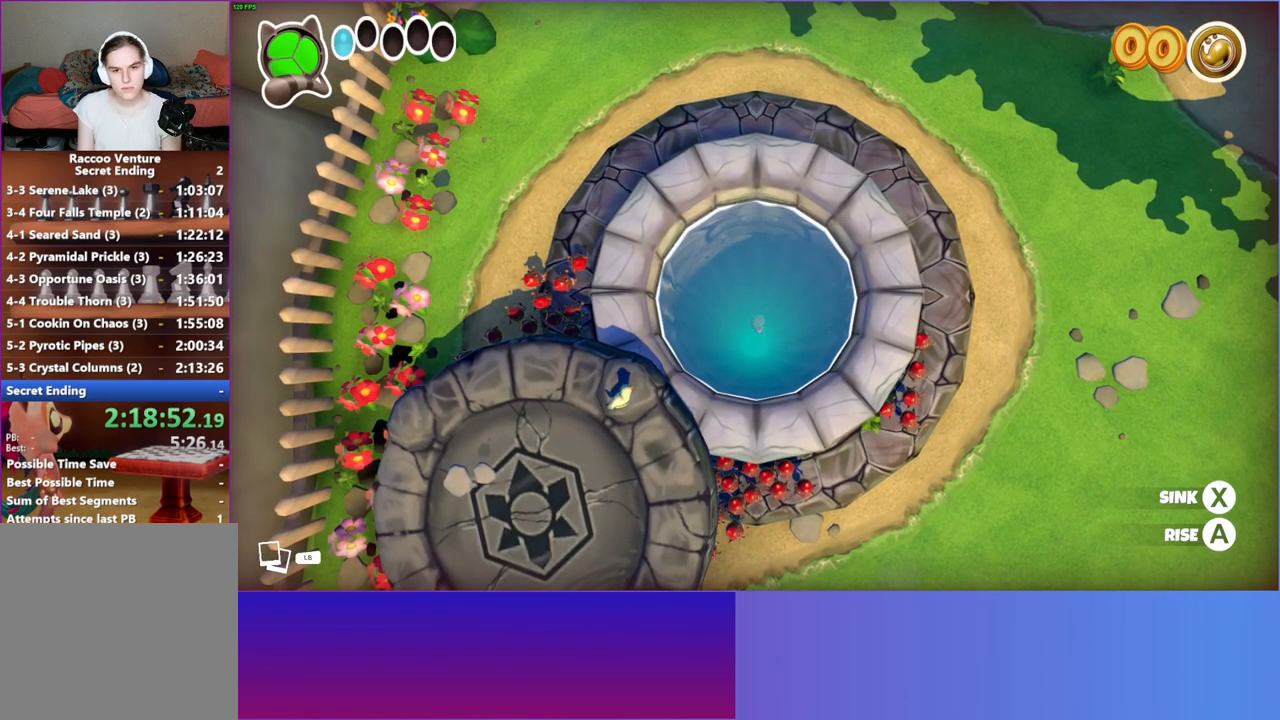
{"buttons": ["X"], "left_stick": "center", "right_stick": "center", "events": [[417, "X", "up"], [483, "X", "down"]]}
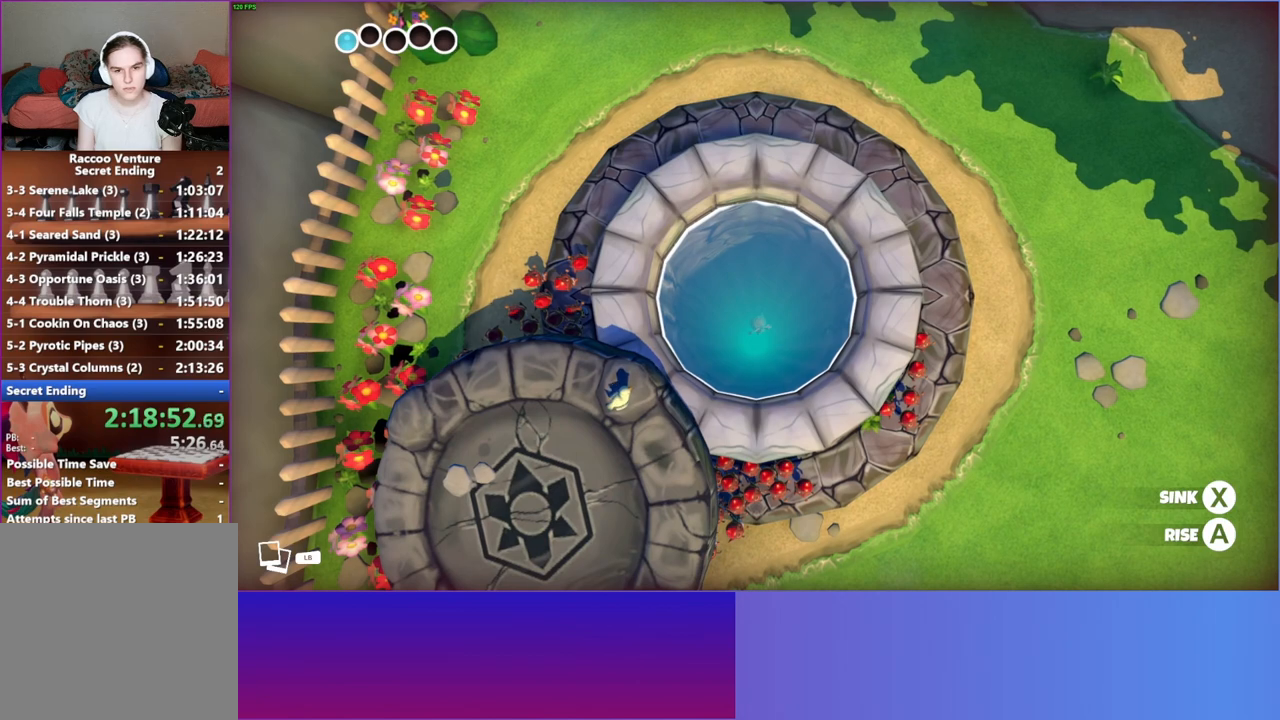
{"buttons": ["X"], "left_stick": "center", "right_stick": "center", "events": []}
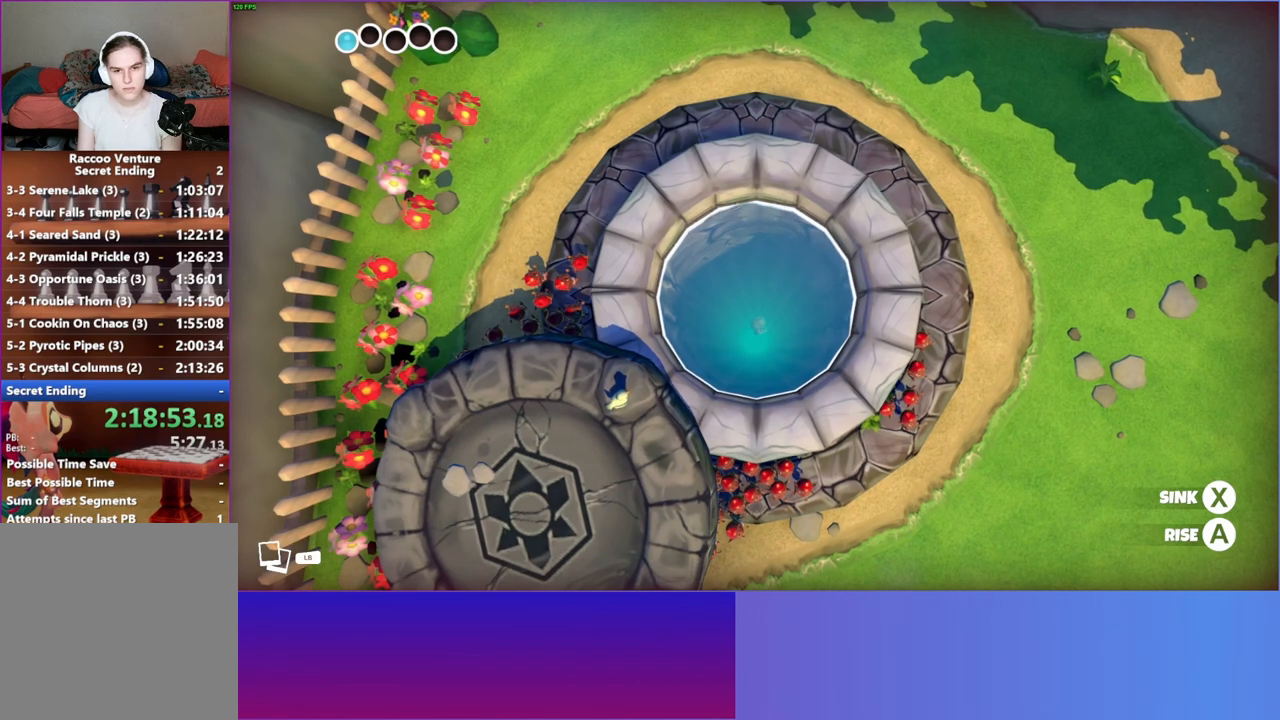
{"buttons": ["X"], "left_stick": "center", "right_stick": "center", "events": []}
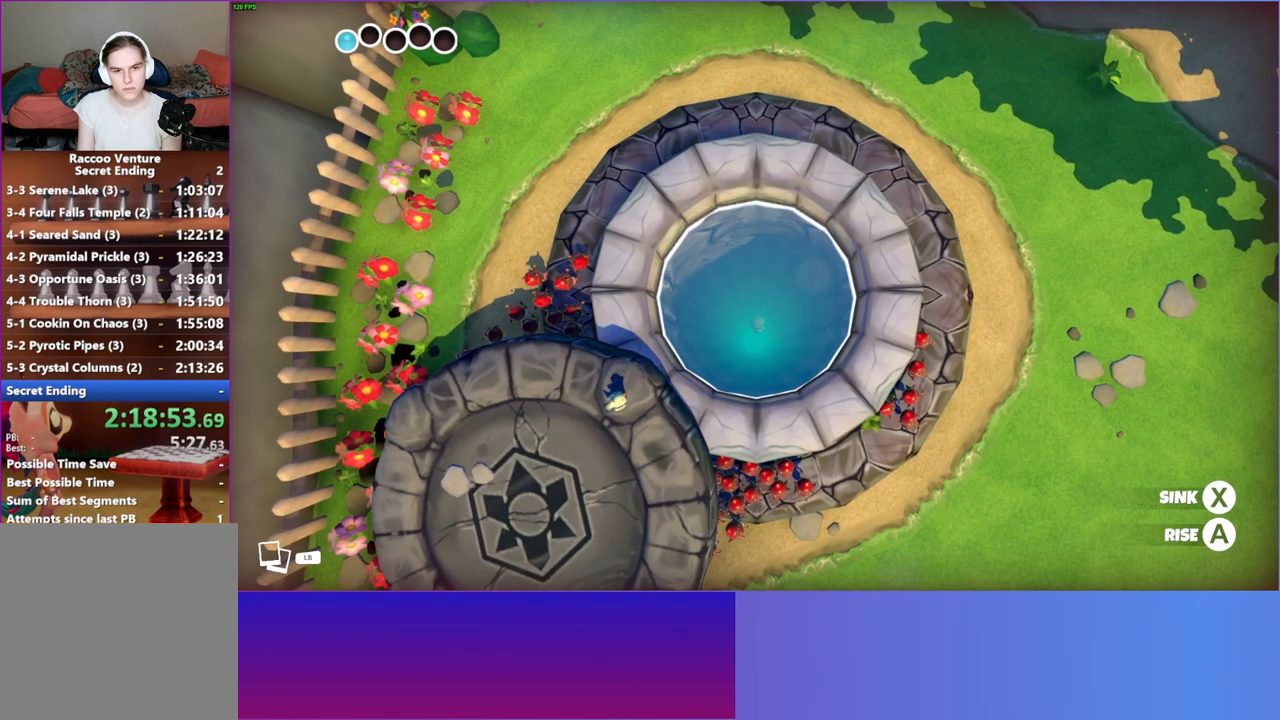
{"buttons": ["X"], "left_stick": "center", "right_stick": "center", "events": []}
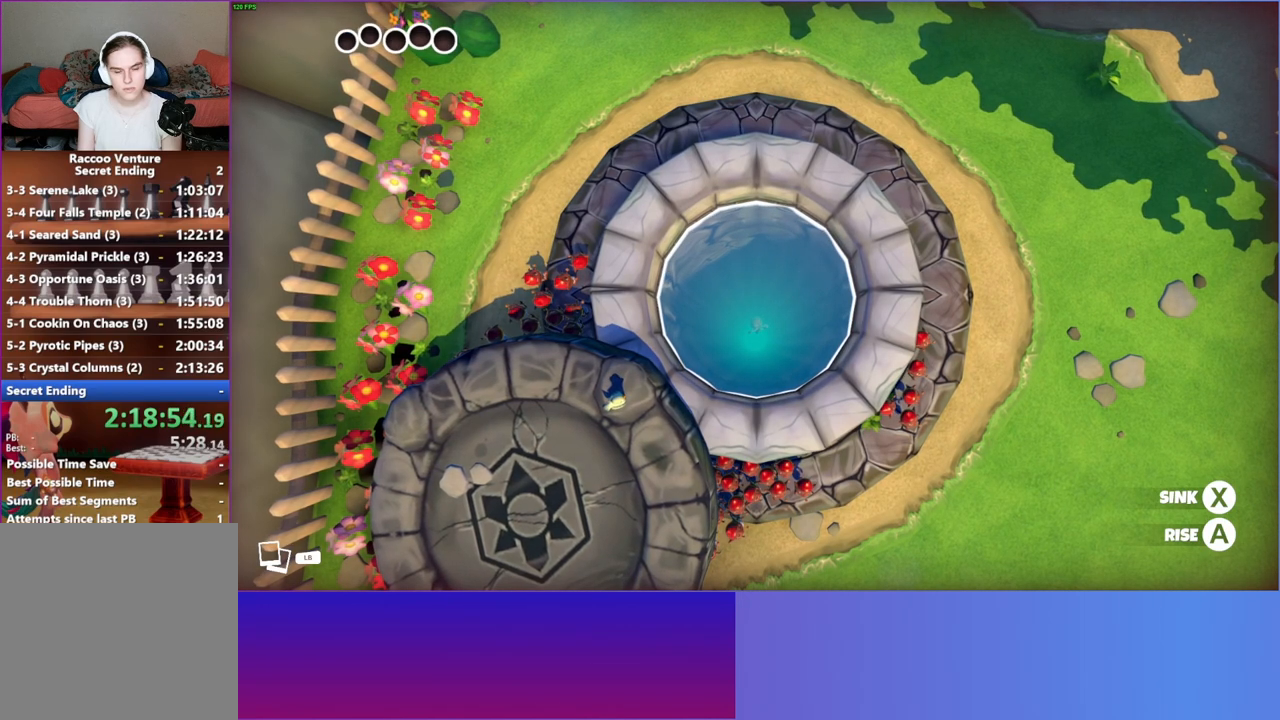
{"buttons": ["X"], "left_stick": "center", "right_stick": "center", "events": []}
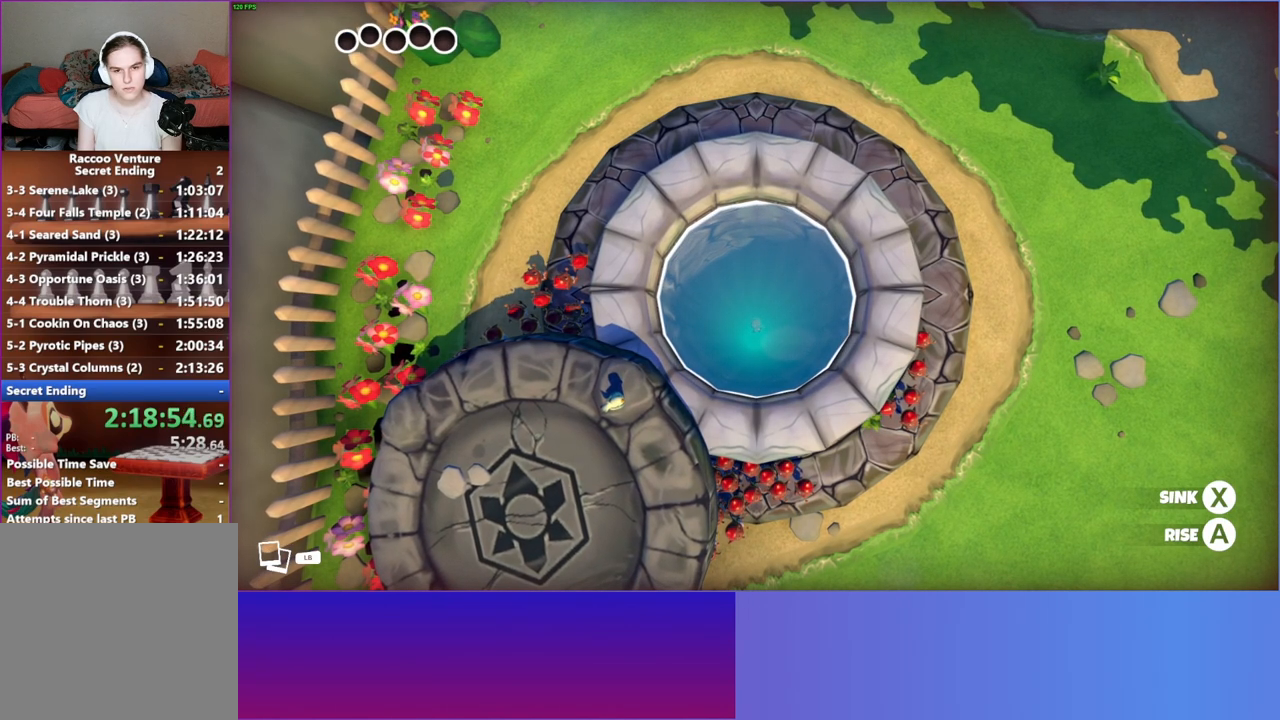
{"buttons": ["X"], "left_stick": "center", "right_stick": "center", "events": [[233, "X", "up"], [317, "X", "down"]]}
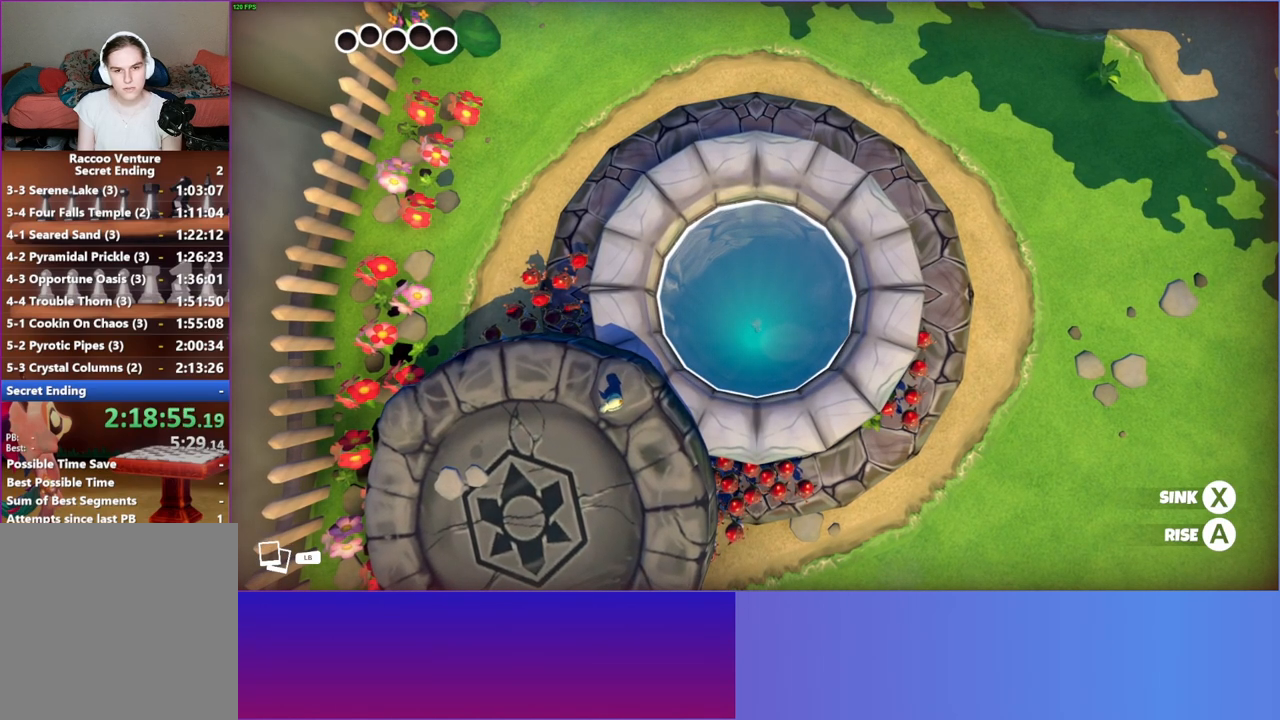
{"buttons": ["X"], "left_stick": "center", "right_stick": "center", "events": []}